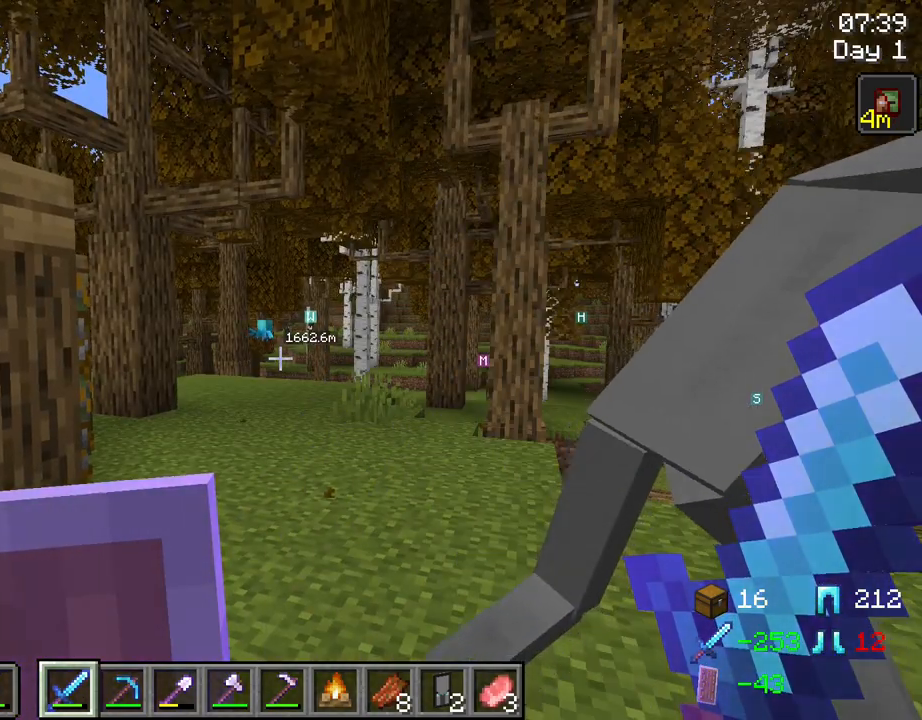
Gameplay with keyboard and mouse; each line is a JSON object with the keys and mouse buttons held at the frame after it. "events" lists presses ("down") and releases ("up") of "1", "2", "3", "4", "5", "a", "alt", "c", "caps_lock", "ctrl", "d", "e", "f", "g", "q", "r", "s", "shift", "space", "t", "tab", "v", "w", "x", "z", "mouse_left", "mouse_wheel" and "mouse_right" between this image and that frame as [ms after this image, input, new state], when the widget could be followed in between. "mouse_left", "mouse_wheel", "mouse_right" = the "left", "wheel", "right" buttons of the "mouse" list. No other keys are recorded. Fast repeated clicks can show as one long hold. "wheel" means that the mouse wheel is clicked or scrolled. "mouse_move" is the direction in which the mouse moves at that frame (one of eight, or "still"), when it could be read.
{"keys": [], "mouse": [], "mouse_move": "still", "events": [[300, "e", "down"], [384, "e", "up"]]}
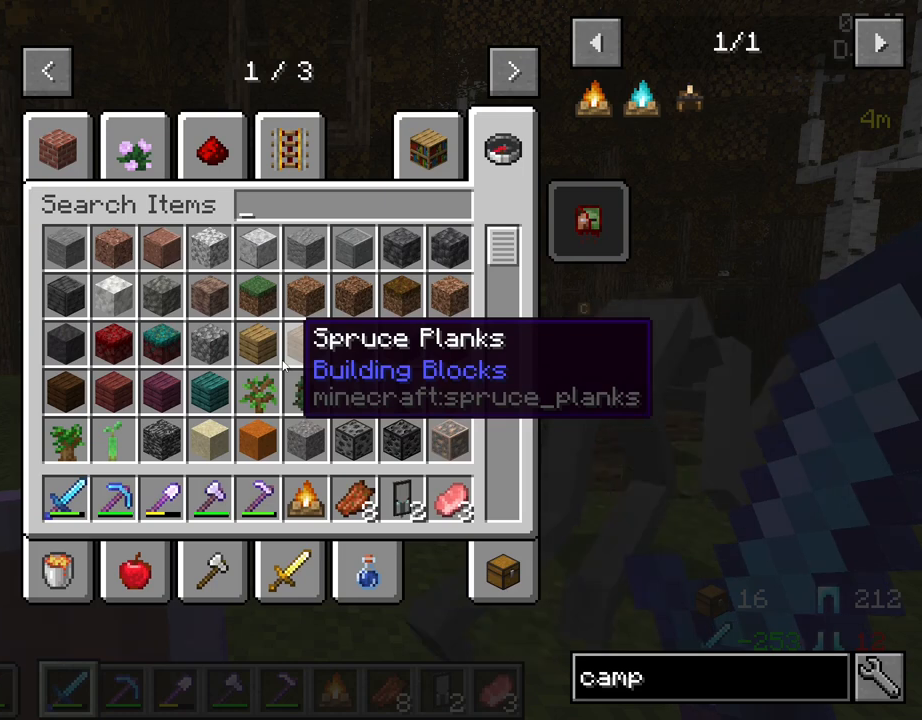
{"keys": [], "mouse": [], "mouse_move": "up-left", "events": []}
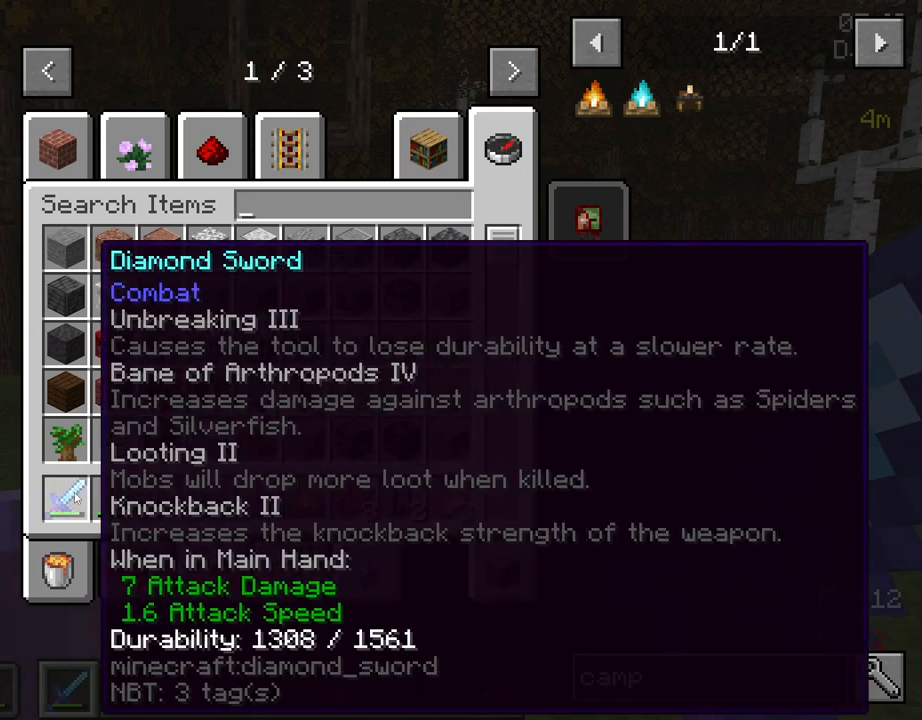
{"keys": [], "mouse": [], "mouse_move": "still", "events": []}
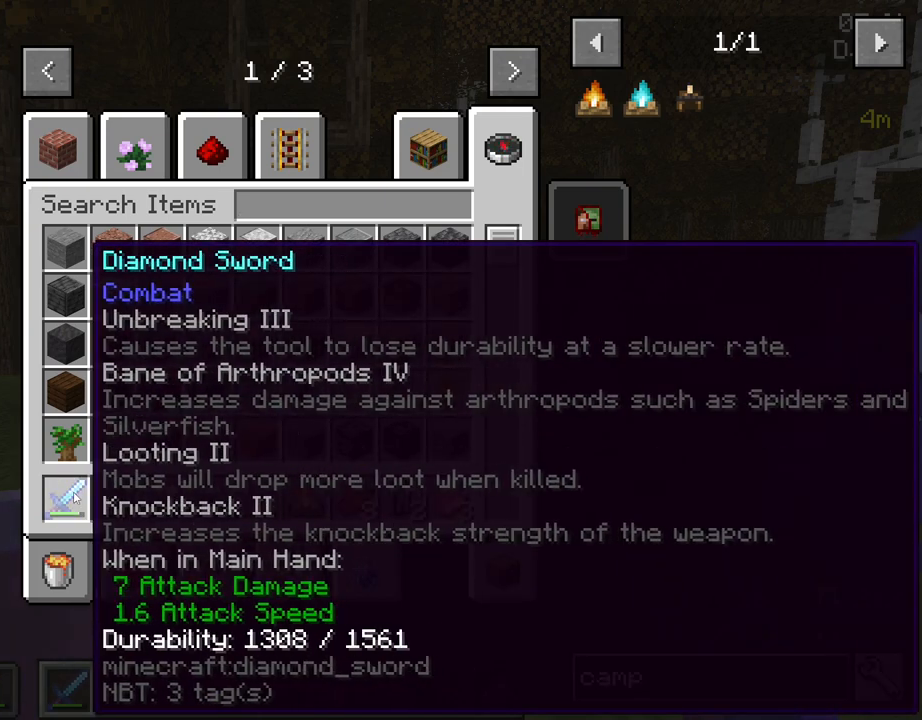
{"keys": [], "mouse": [], "mouse_move": "still", "events": []}
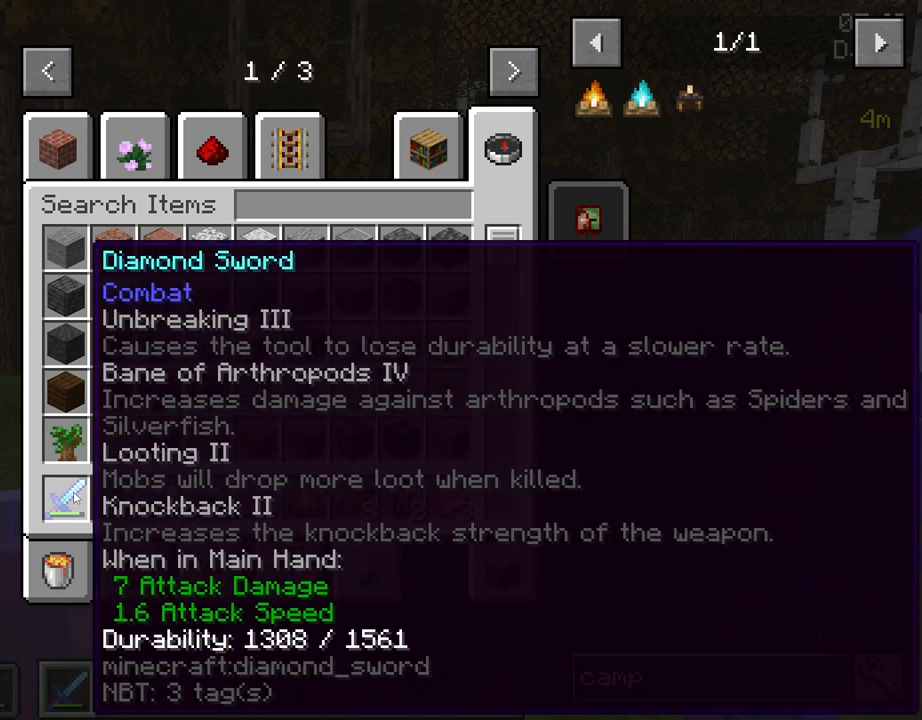
{"keys": [], "mouse": [], "mouse_move": "still", "events": []}
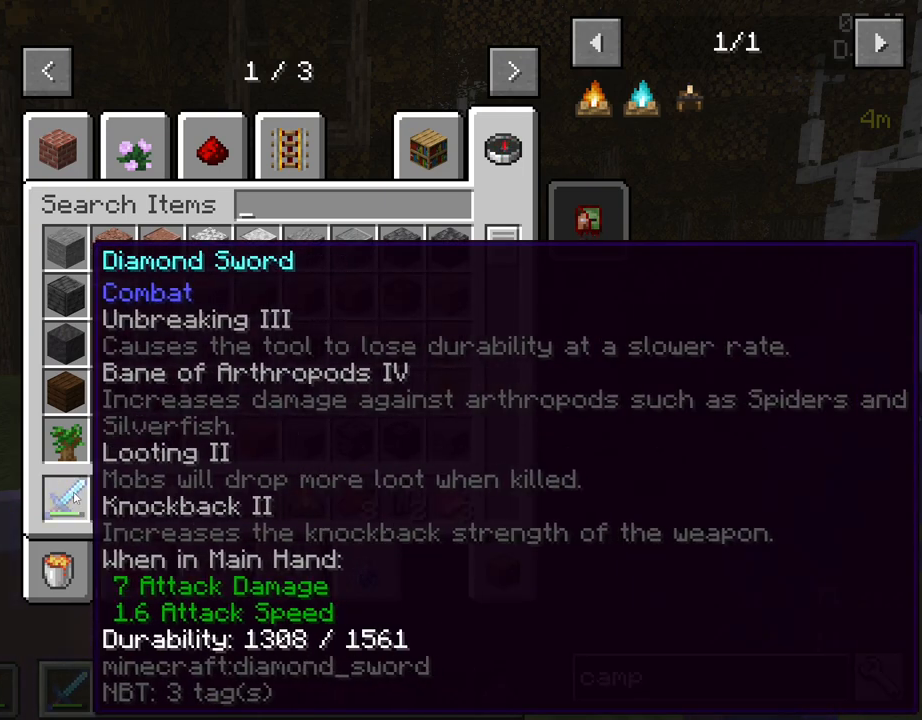
{"keys": [], "mouse": [], "mouse_move": "still", "events": []}
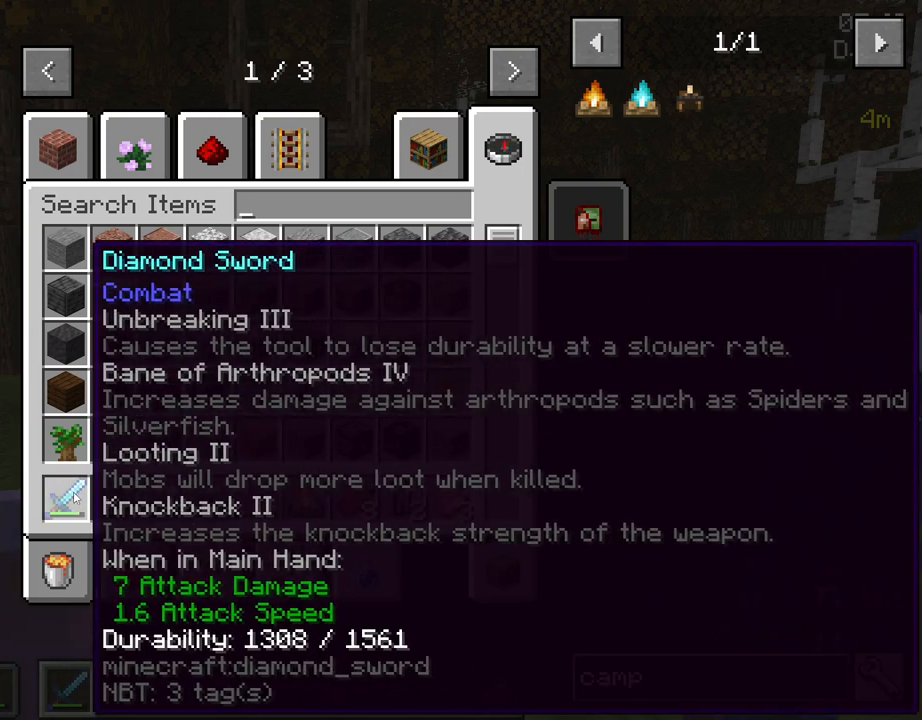
{"keys": [], "mouse": [], "mouse_move": "still", "events": []}
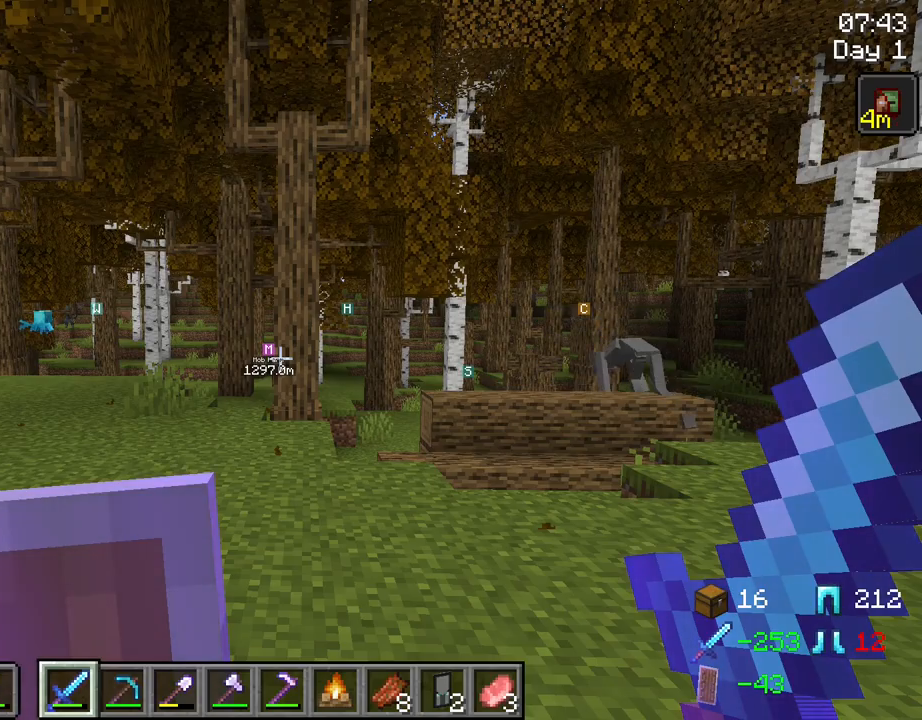
{"keys": [], "mouse": [], "mouse_move": "still", "events": []}
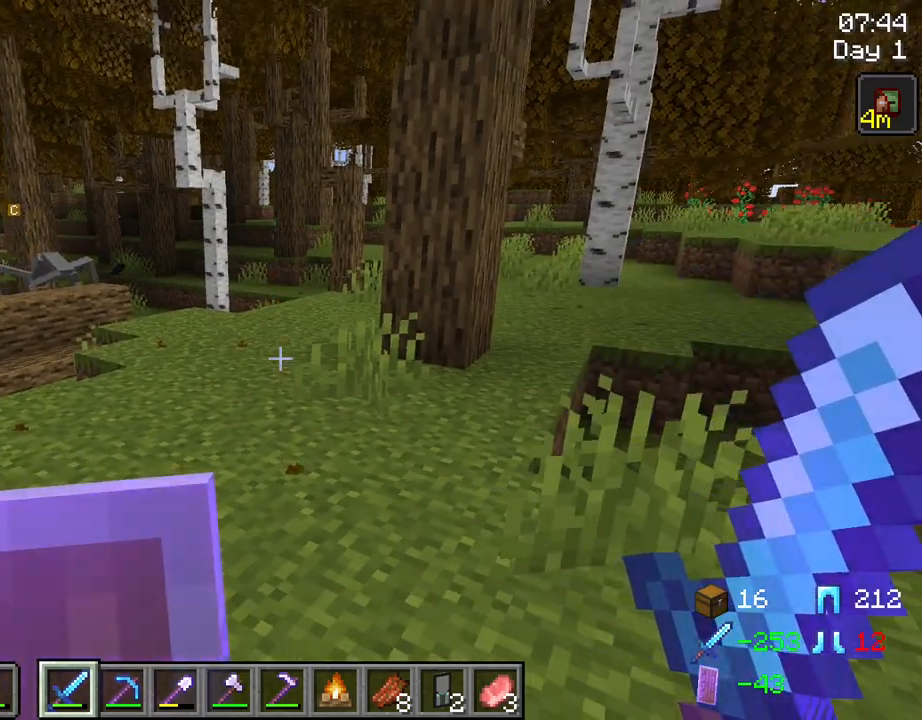
{"keys": [], "mouse": [], "mouse_move": "right", "events": []}
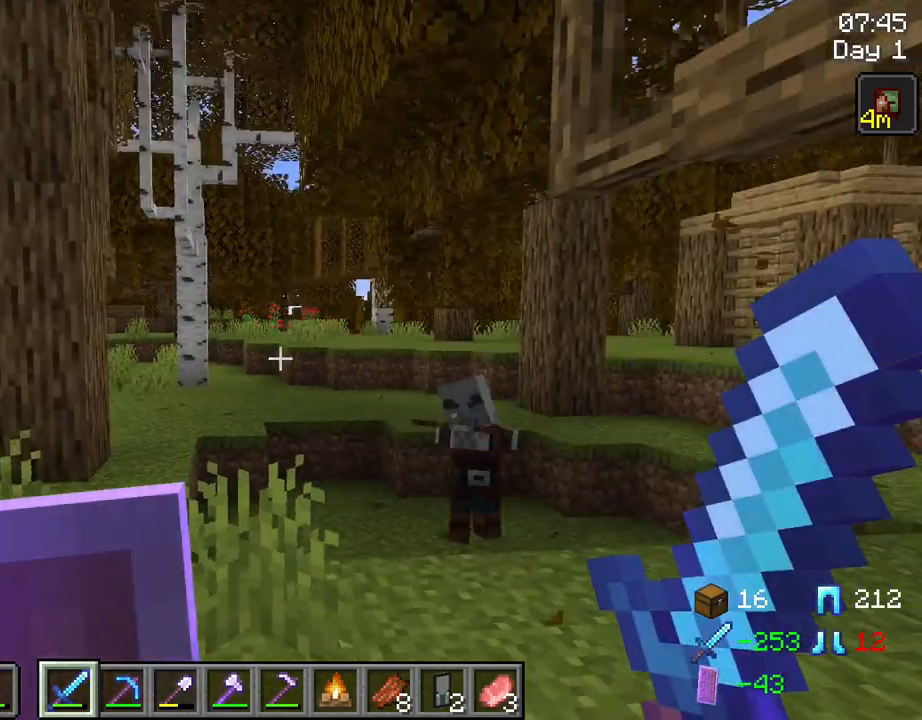
{"keys": [], "mouse": [], "mouse_move": "still", "events": []}
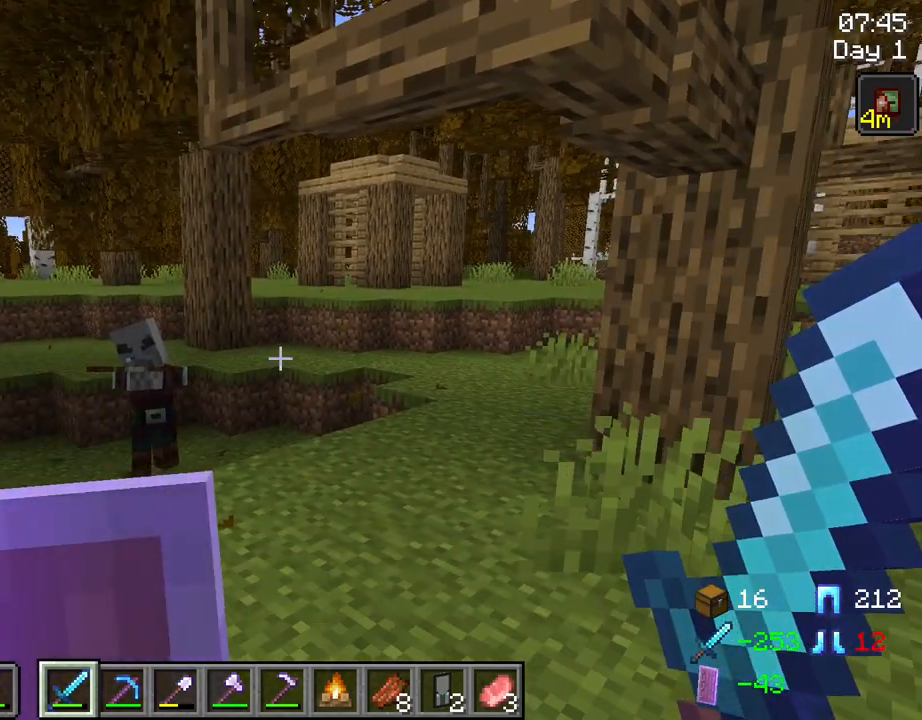
{"keys": [], "mouse": [], "mouse_move": "still", "events": []}
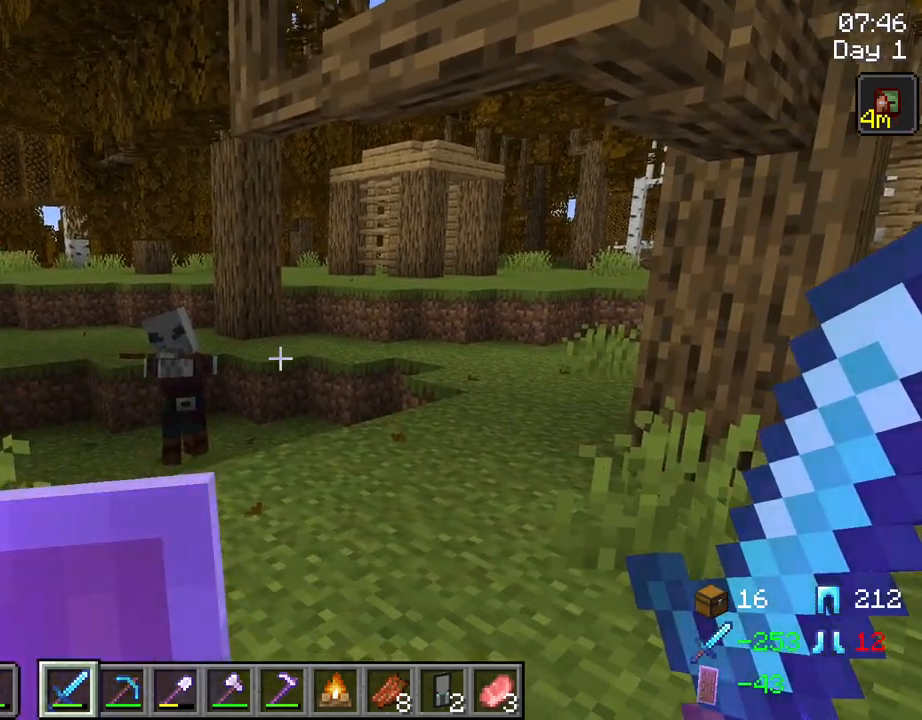
{"keys": ["e"], "mouse": [], "mouse_move": "still", "events": [[417, "e", "down"]]}
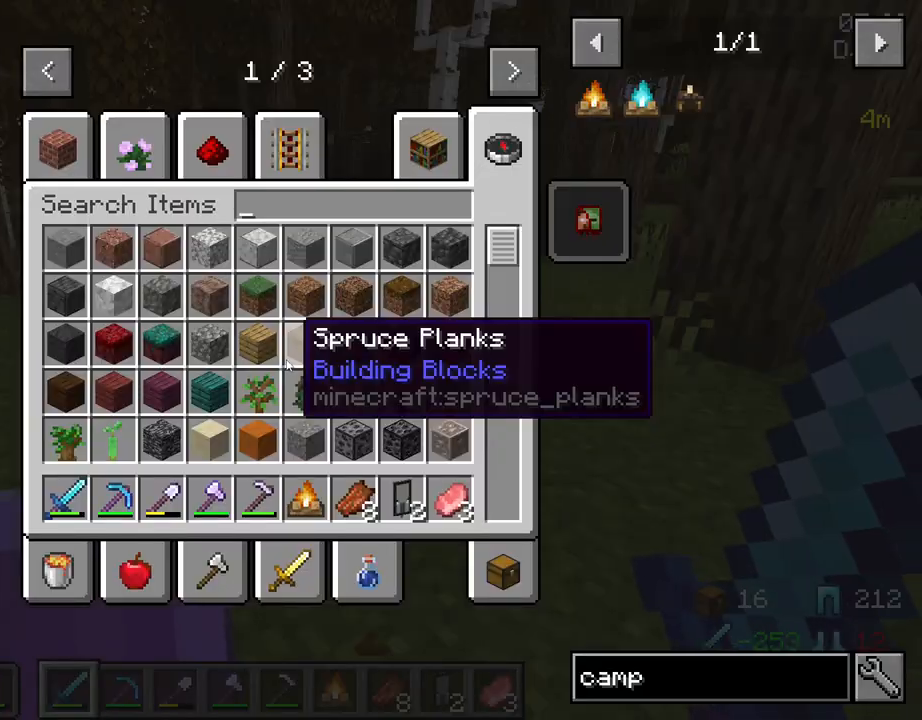
{"keys": [], "mouse": [], "mouse_move": "still", "events": [[17, "e", "up"]]}
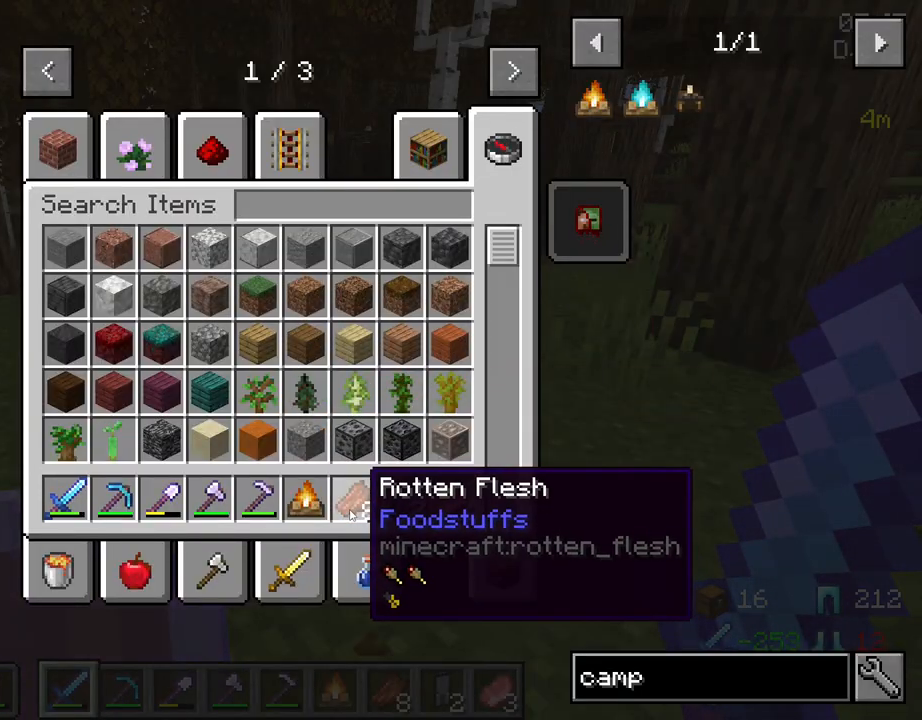
{"keys": [], "mouse": [], "mouse_move": "up", "events": [[134, "mouse_left", "down"], [217, "mouse_left", "up"]]}
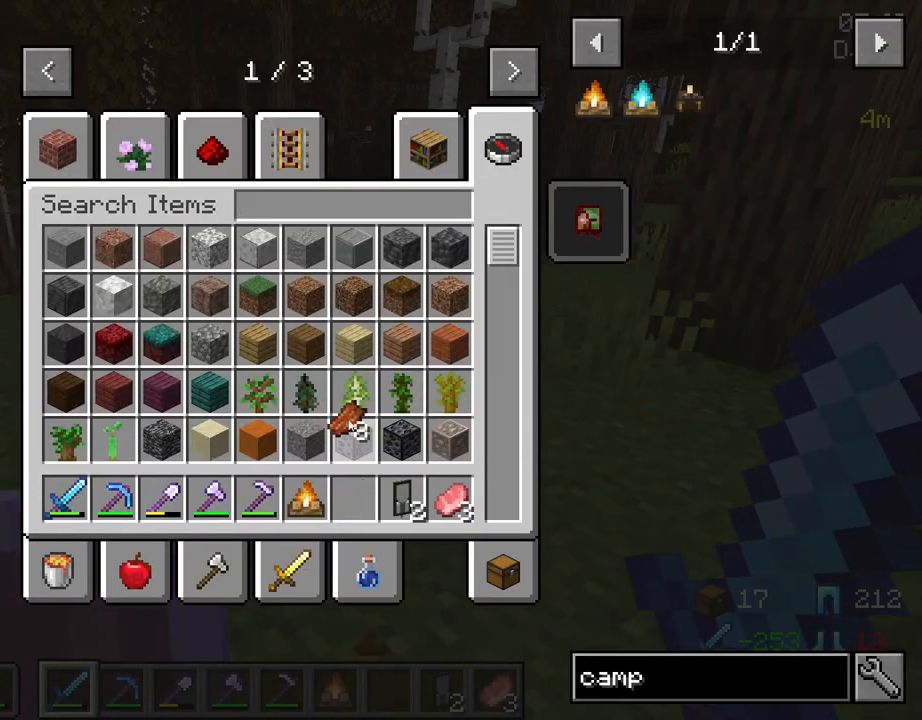
{"keys": [], "mouse": [], "mouse_move": "down-right", "events": [[284, "mouse_left", "down"], [384, "mouse_left", "up"]]}
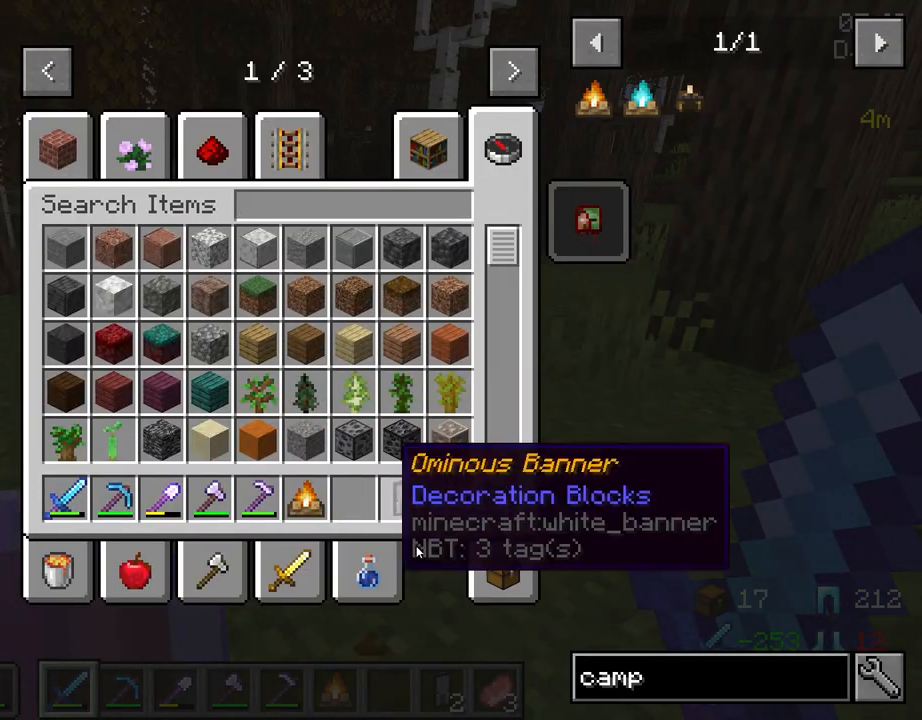
{"keys": [], "mouse": [], "mouse_move": "still", "events": [[350, "mouse_left", "down"], [434, "mouse_left", "up"]]}
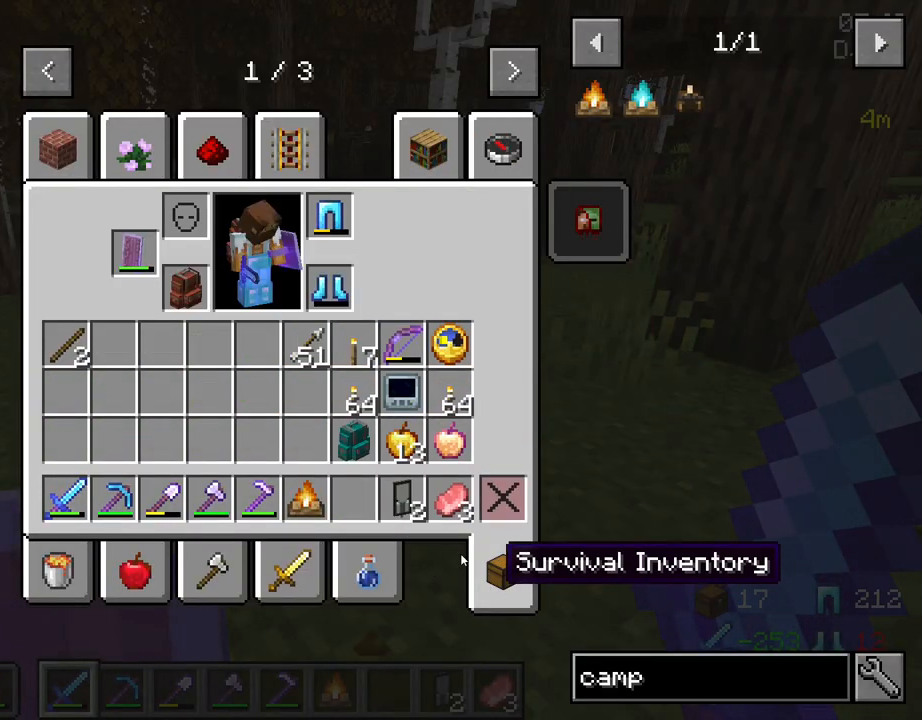
{"keys": [], "mouse": [], "mouse_move": "left", "events": []}
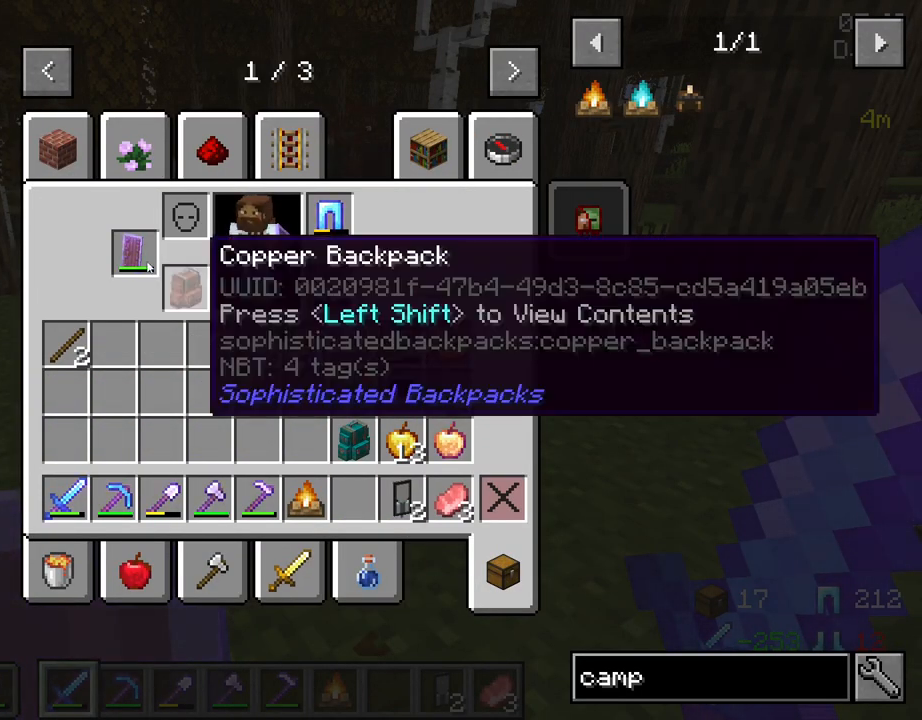
{"keys": [], "mouse": ["left"], "mouse_move": "still", "events": [[150, "mouse_left", "down"], [234, "mouse_left", "up"], [417, "mouse_left", "down"]]}
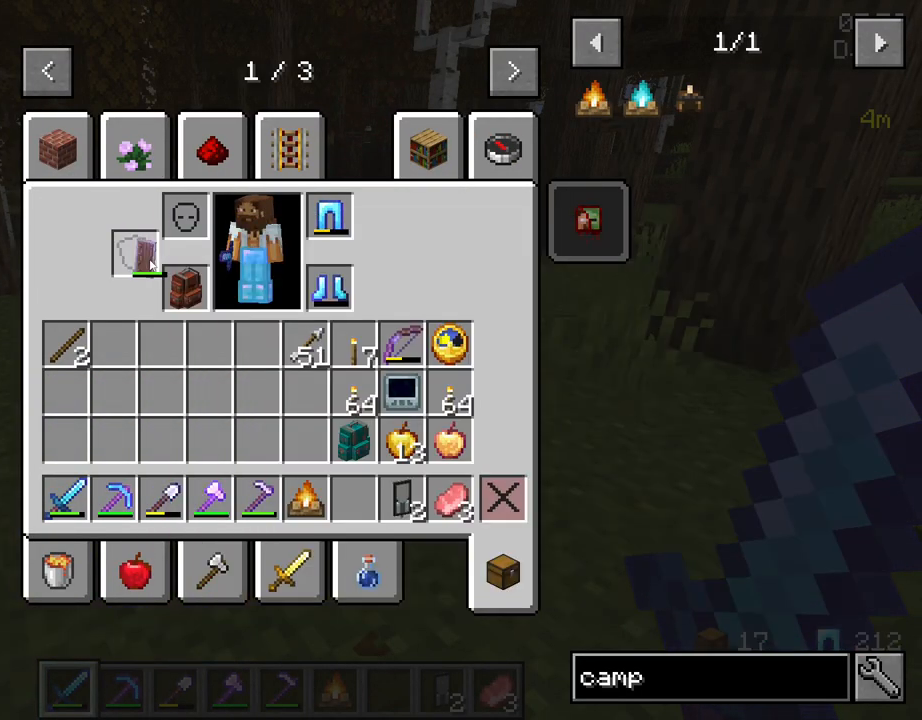
{"keys": [], "mouse": ["left"], "mouse_move": "still", "events": [[17, "mouse_left", "up"], [484, "mouse_left", "down"]]}
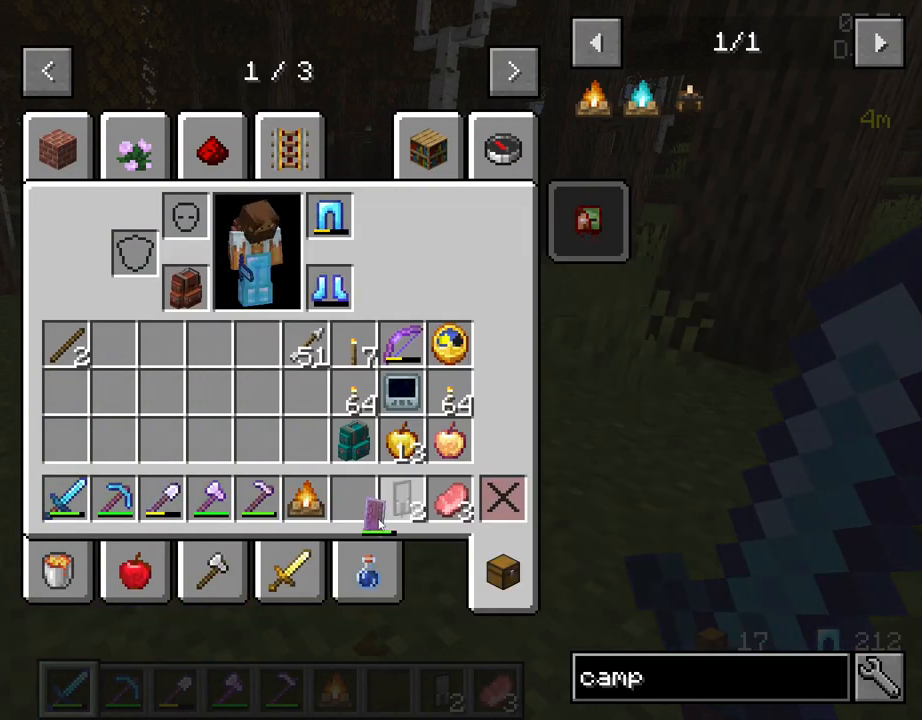
{"keys": [], "mouse": [], "mouse_move": "still", "events": [[34, "mouse_left", "up"]]}
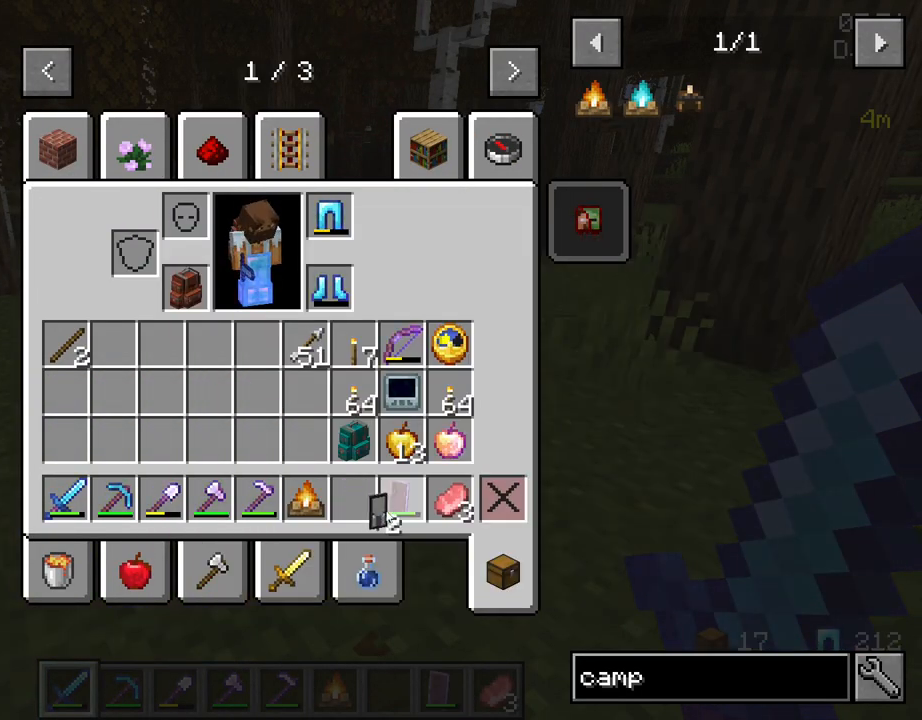
{"keys": [], "mouse": [], "mouse_move": "left", "events": [[150, "mouse_left", "down"], [234, "mouse_left", "up"]]}
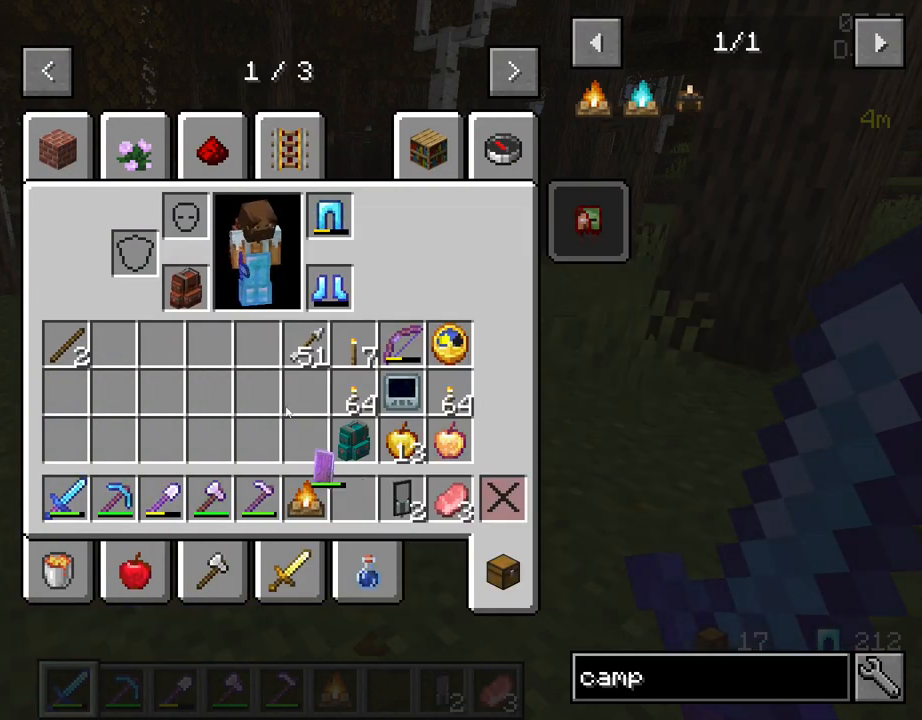
{"keys": [], "mouse": [], "mouse_move": "still", "events": [[300, "mouse_left", "down"], [400, "mouse_left", "up"]]}
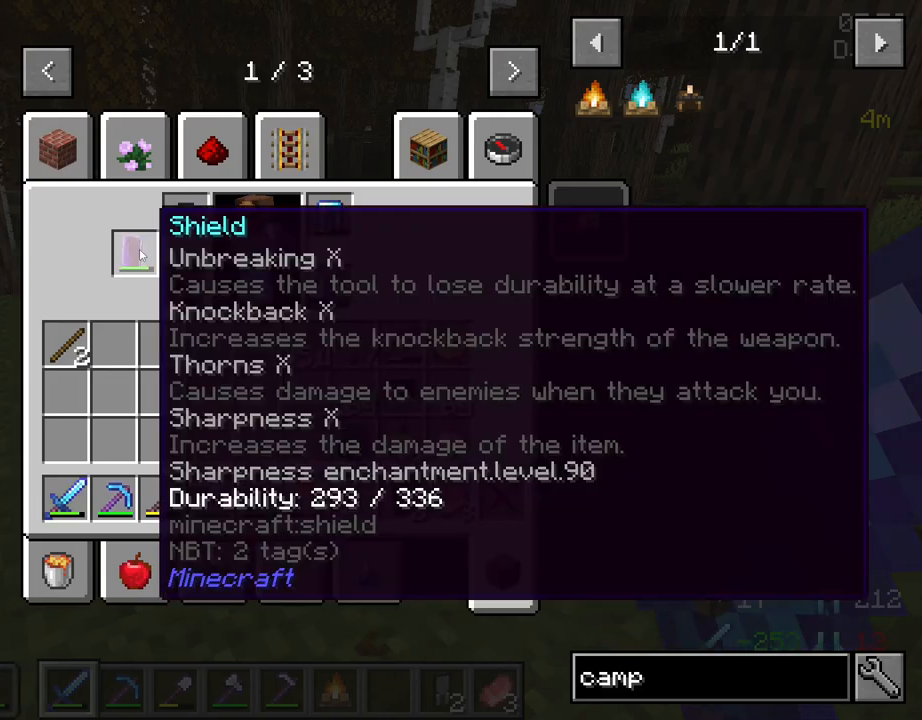
{"keys": [], "mouse": [], "mouse_move": "still", "events": [[34, "e", "down"], [167, "e", "up"]]}
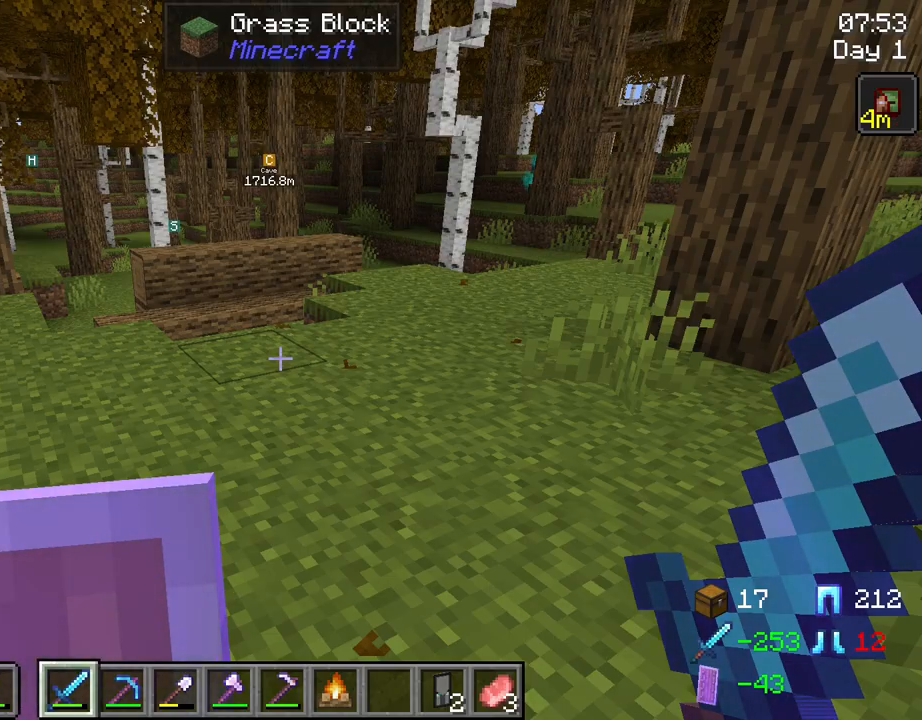
{"keys": [], "mouse": [], "mouse_move": "still", "events": []}
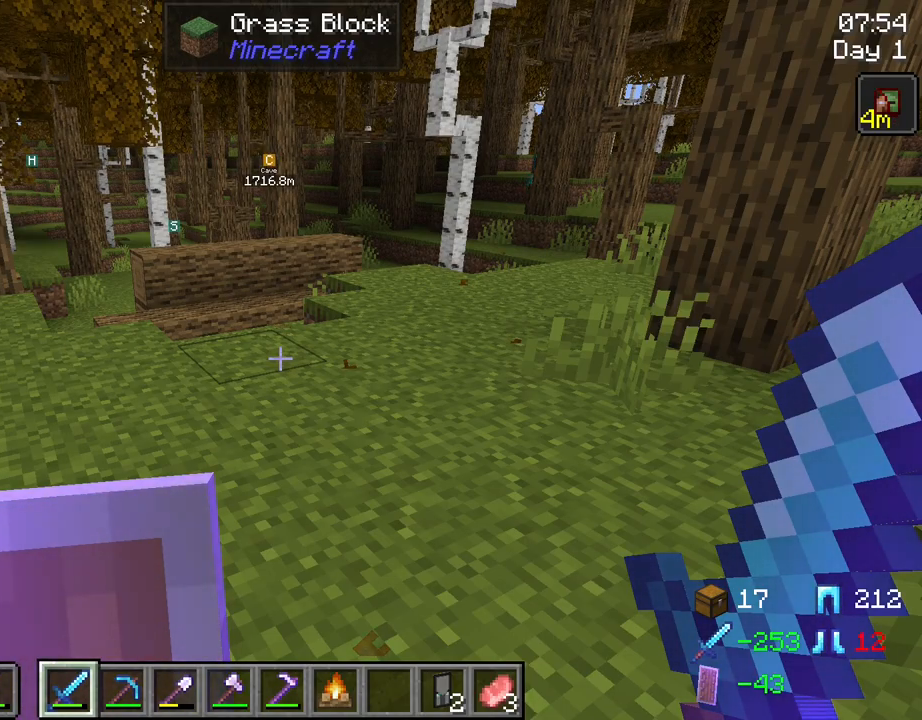
{"keys": [], "mouse": [], "mouse_move": "still", "events": []}
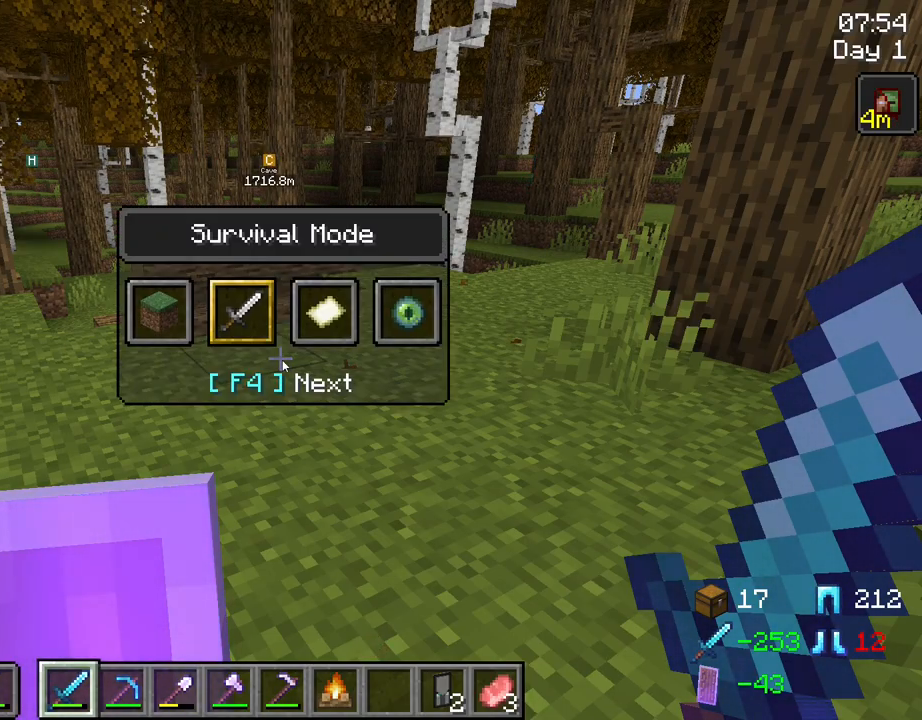
{"keys": [], "mouse": [], "mouse_move": "still", "events": []}
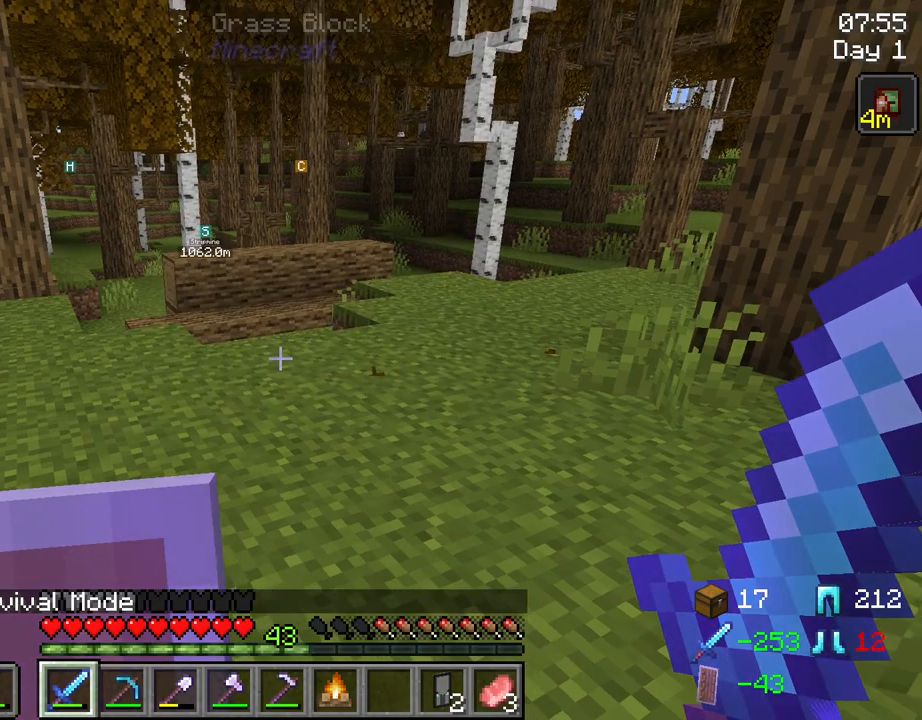
{"keys": [], "mouse": [], "mouse_move": "still", "events": []}
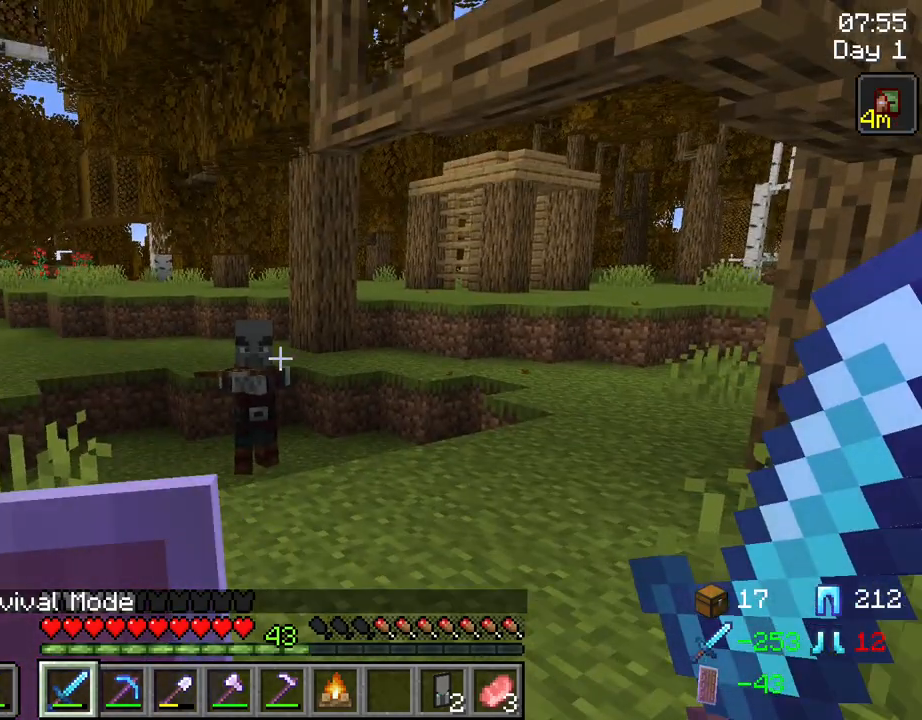
{"keys": [], "mouse": [], "mouse_move": "still", "events": [[117, "mouse_wheel", "down"], [200, "mouse_wheel", "up"]]}
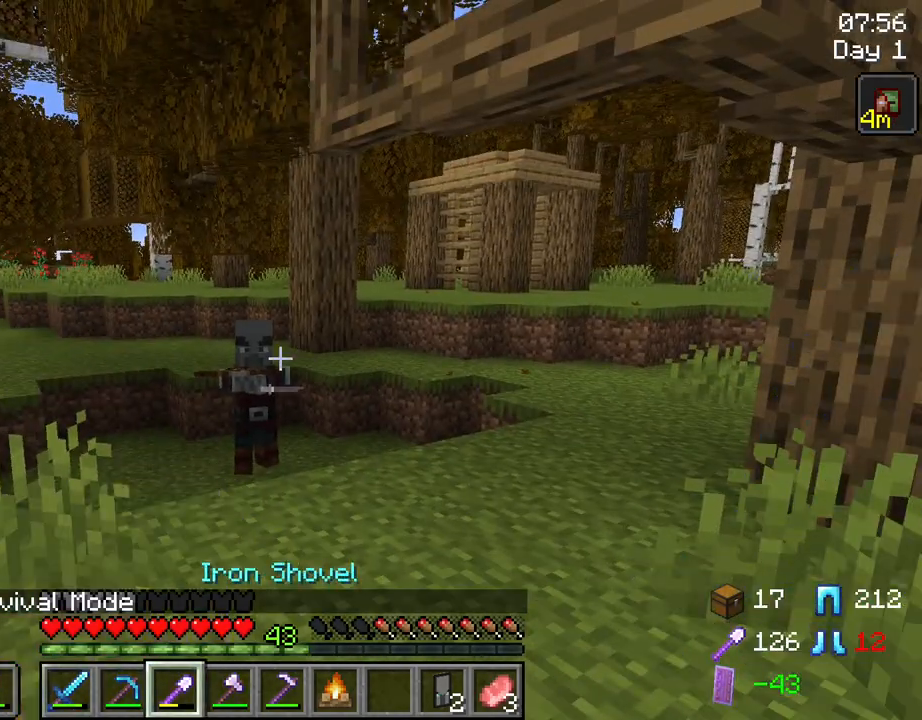
{"keys": [], "mouse": [], "mouse_move": "still", "events": [[84, "mouse_right", "down"], [317, "mouse_right", "up"]]}